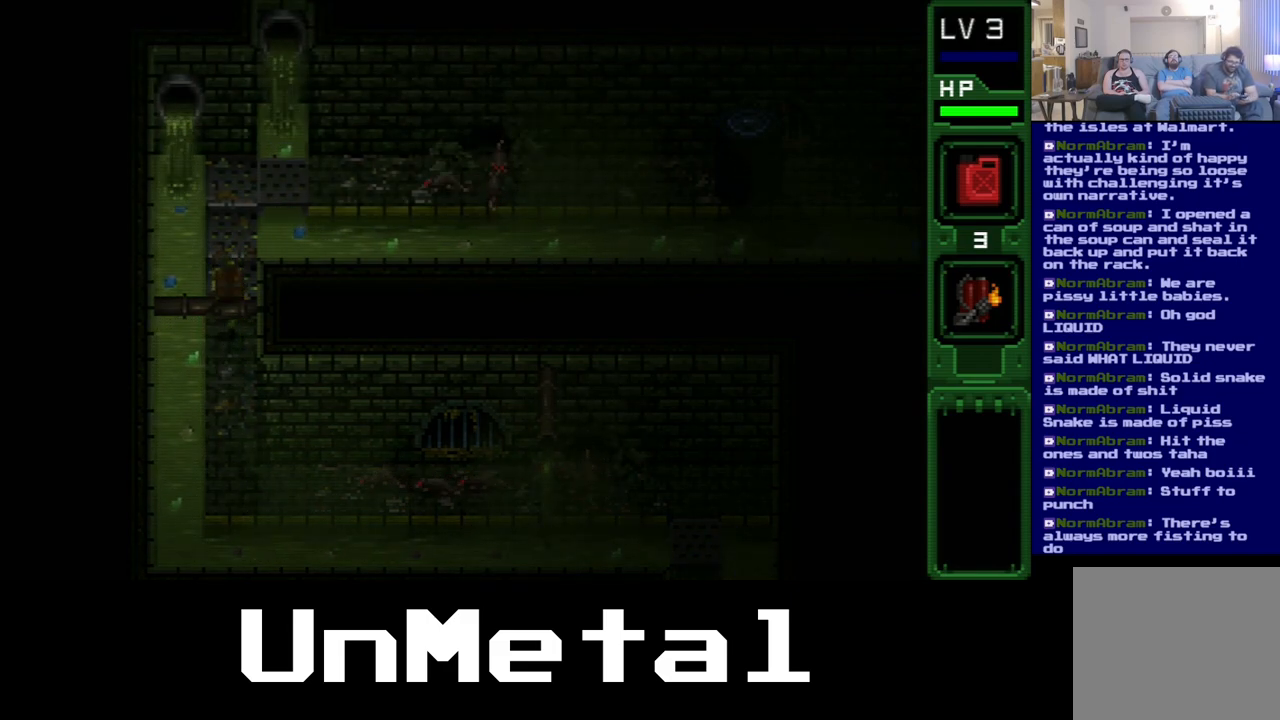
Gameplay with a controller (Xbox layout); each line is a JSON object with the inputs held at the frame after it. "events" lists button and stick changes between this image and that frame as [ms after this image, input, new state], when the widget could be followed in between. Not read: L3 R2 R3.
{"buttons": ["DPAD_UP"], "left_stick": "center", "right_stick": "center", "events": []}
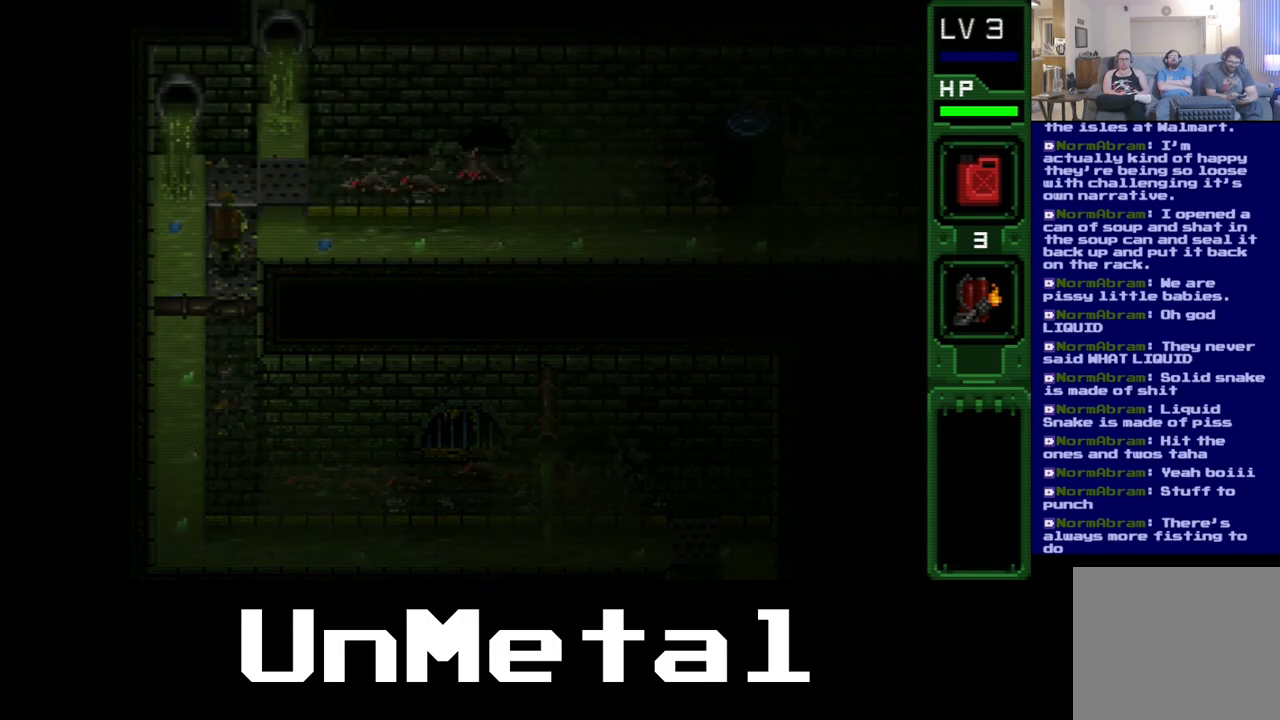
{"buttons": ["DPAD_RIGHT"], "left_stick": "center", "right_stick": "center", "events": [[450, "DPAD_RIGHT", "down"], [483, "DPAD_UP", "up"]]}
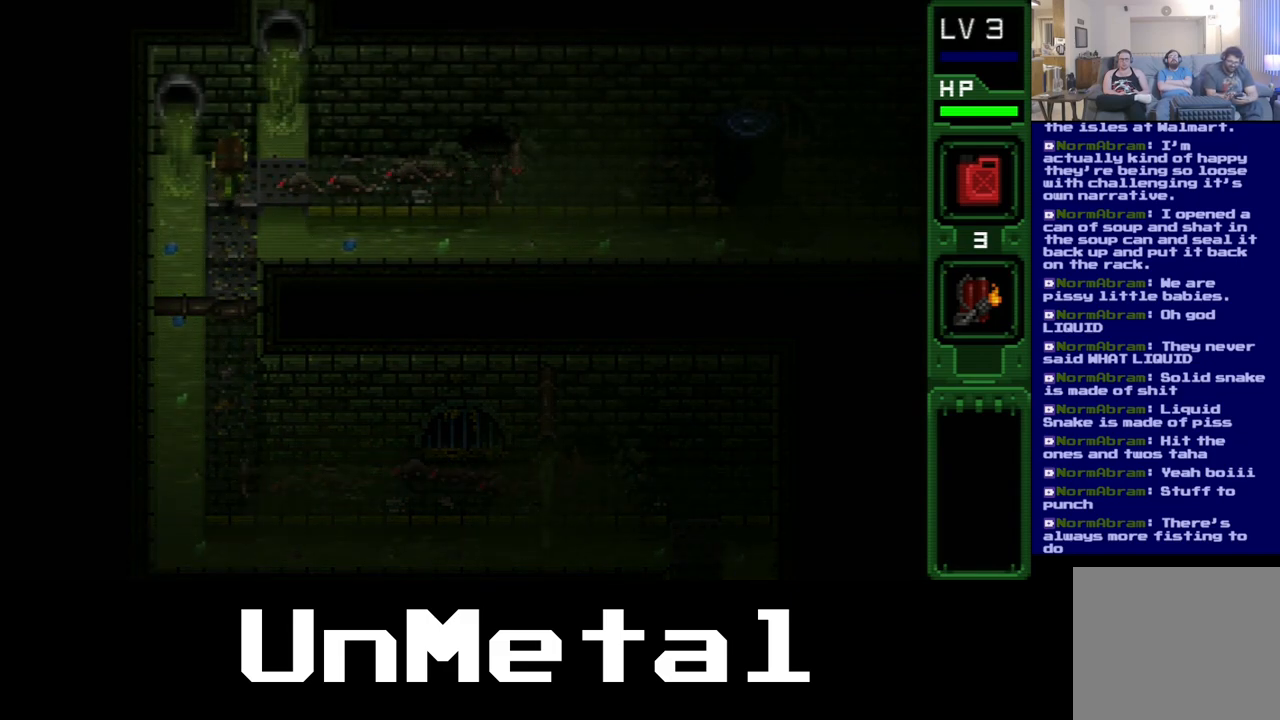
{"buttons": ["B"], "left_stick": "center", "right_stick": "center", "events": [[67, "B", "down"], [133, "DPAD_RIGHT", "up"], [200, "B", "up"], [267, "B", "down"], [367, "B", "up"], [417, "B", "down"]]}
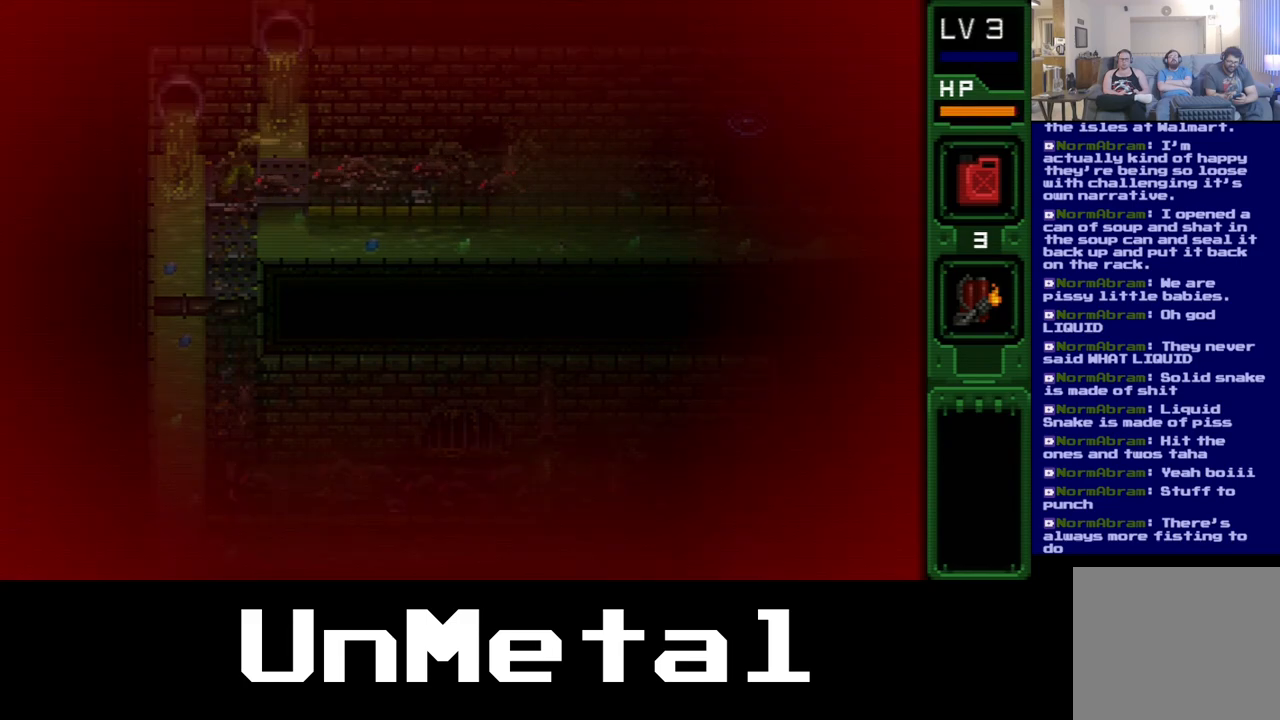
{"buttons": ["DPAD_RIGHT"], "left_stick": "center", "right_stick": "center", "events": [[17, "DPAD_RIGHT", "down"], [67, "B", "up"]]}
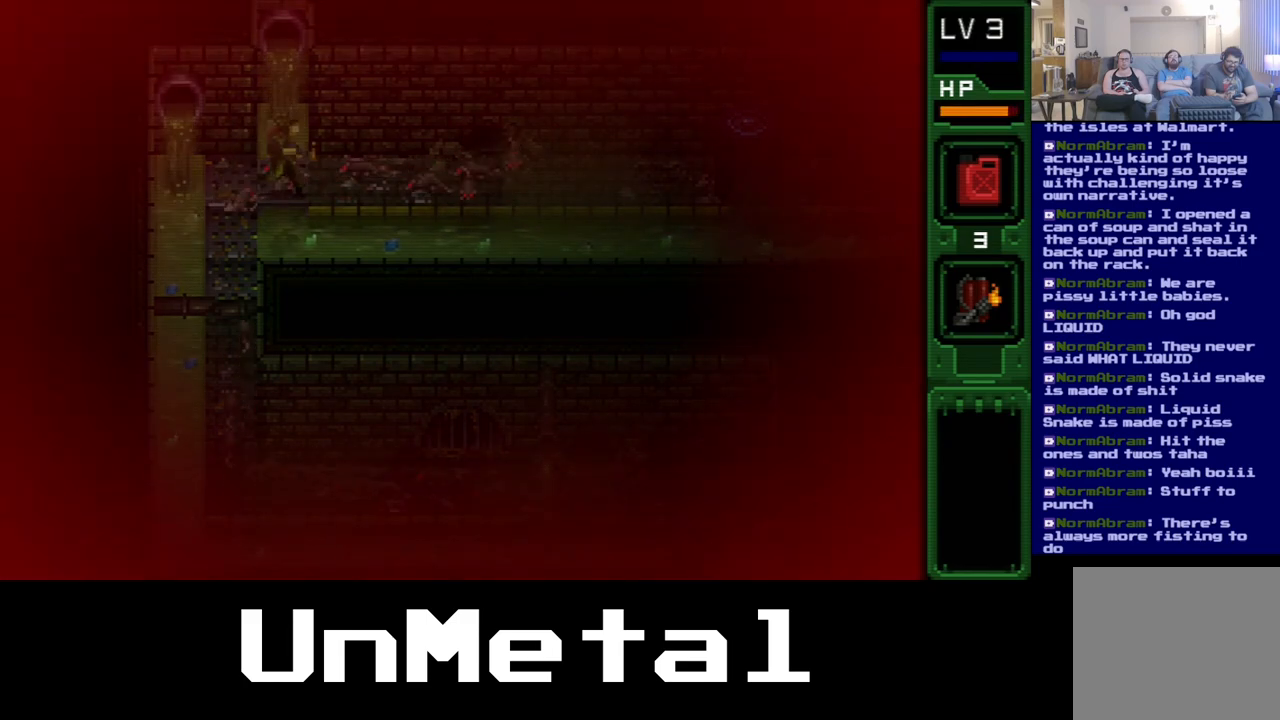
{"buttons": ["Y", "DPAD_RIGHT"], "left_stick": "center", "right_stick": "center", "events": [[300, "B", "down"], [400, "B", "up"], [483, "Y", "down"]]}
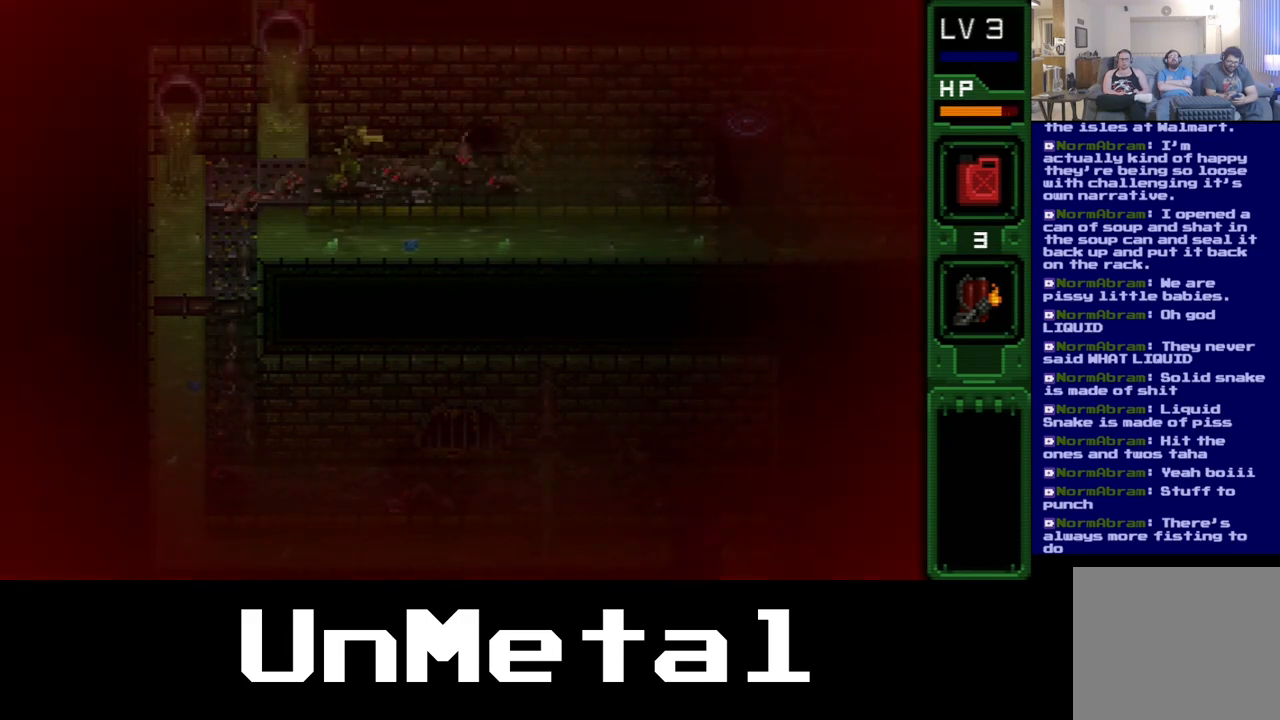
{"buttons": ["Y", "DPAD_RIGHT"], "left_stick": "center", "right_stick": "center", "events": [[133, "Y", "up"], [183, "Y", "down"], [333, "Y", "up"], [400, "Y", "down"]]}
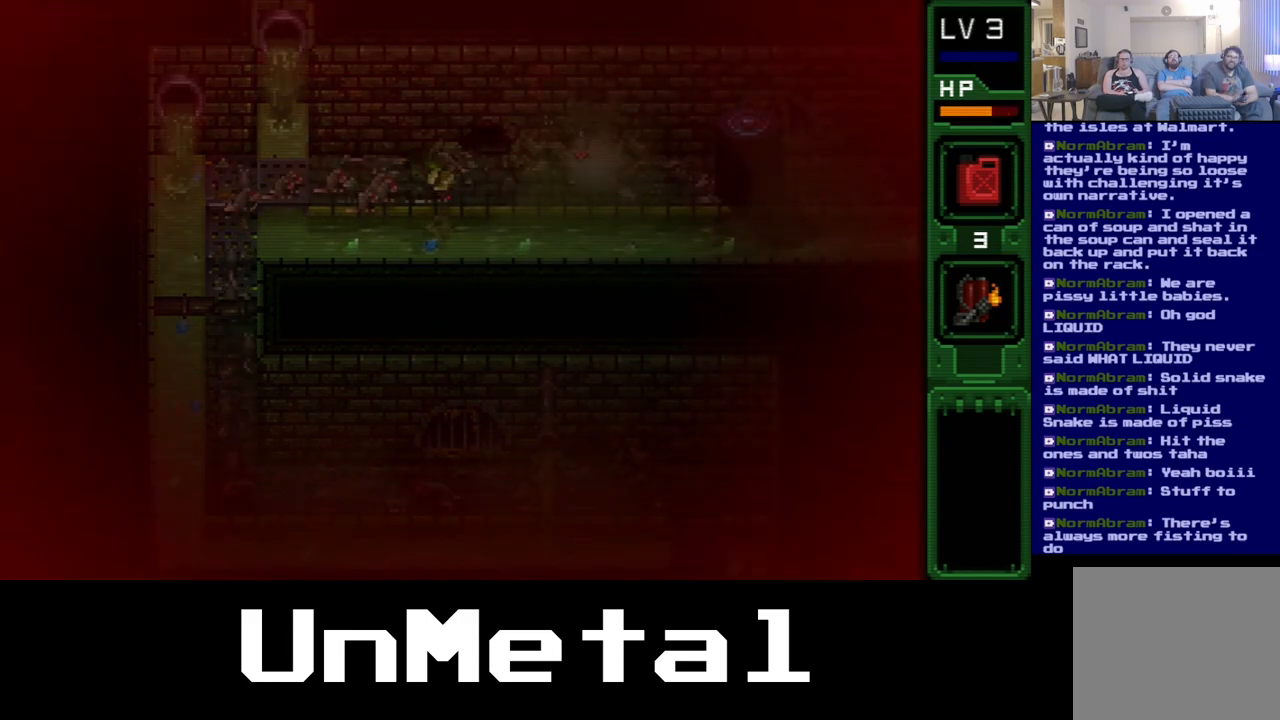
{"buttons": ["Y", "DPAD_RIGHT"], "left_stick": "center", "right_stick": "center", "events": [[33, "Y", "up"], [150, "Y", "down"], [317, "Y", "up"], [367, "Y", "down"]]}
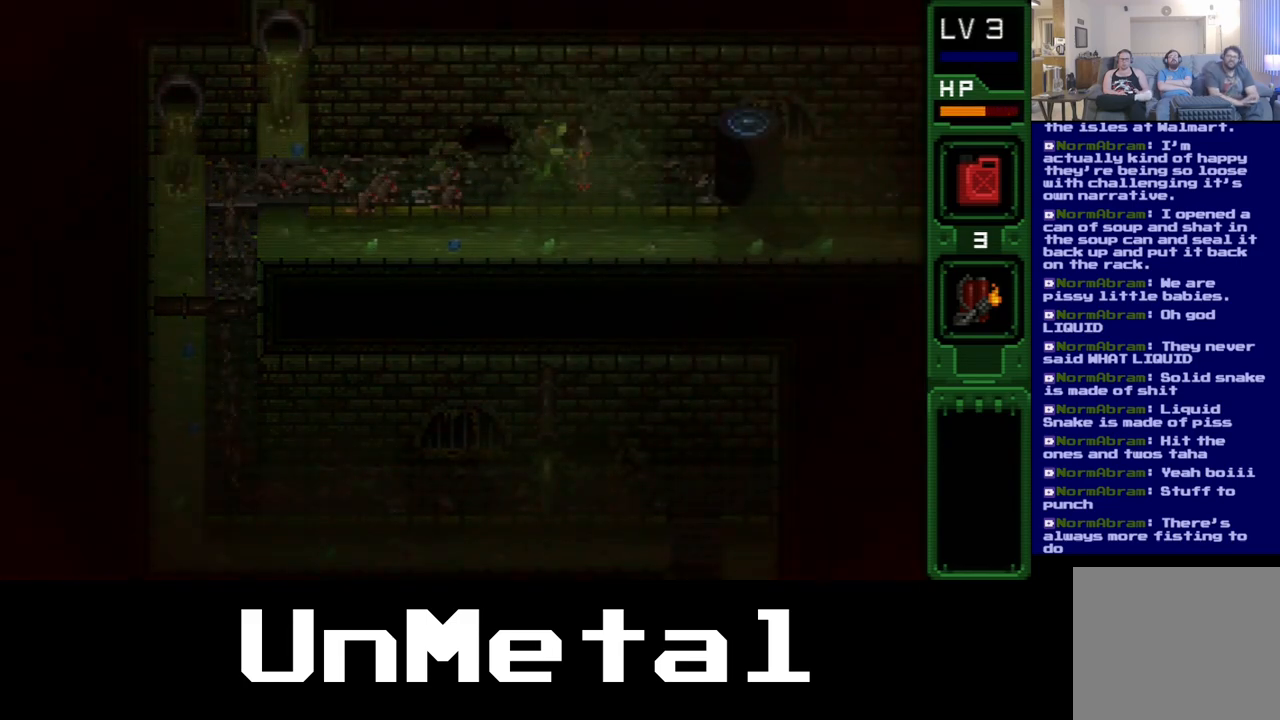
{"buttons": ["DPAD_RIGHT"], "left_stick": "center", "right_stick": "center", "events": [[17, "Y", "up"], [83, "Y", "down"], [450, "Y", "up"]]}
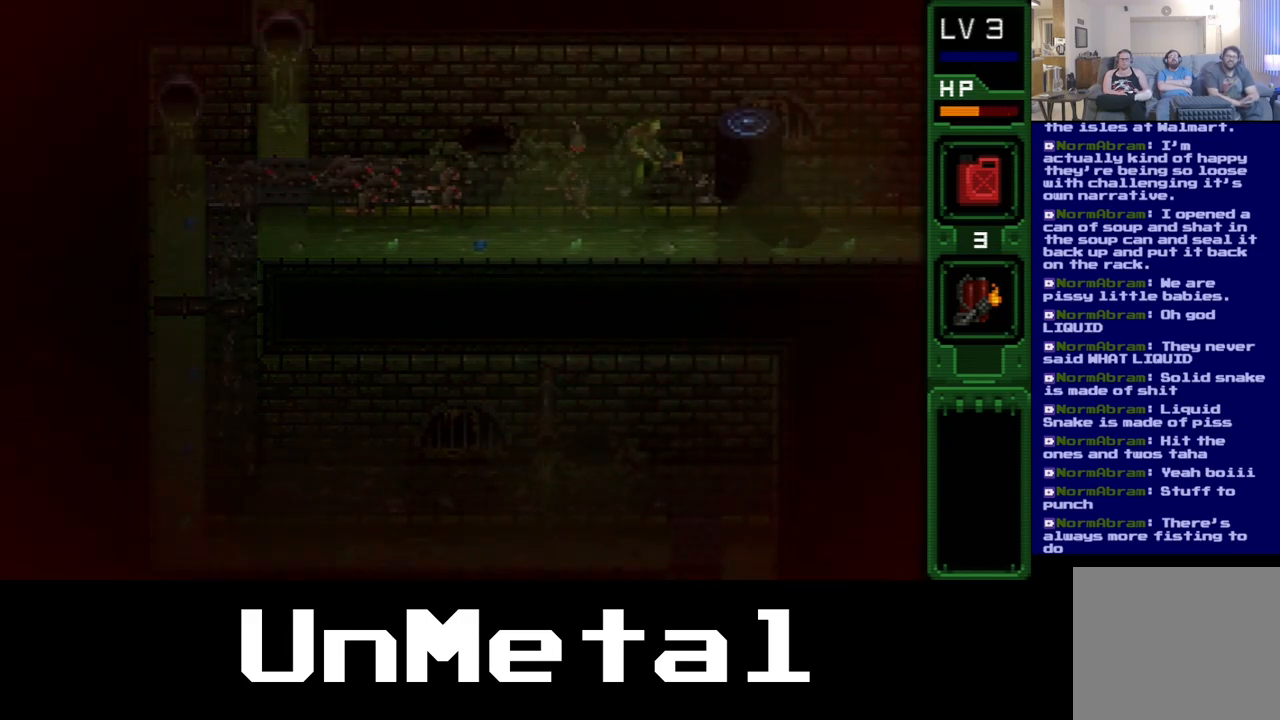
{"buttons": ["DPAD_RIGHT"], "left_stick": "center", "right_stick": "center", "events": [[17, "Y", "down"], [350, "Y", "up"]]}
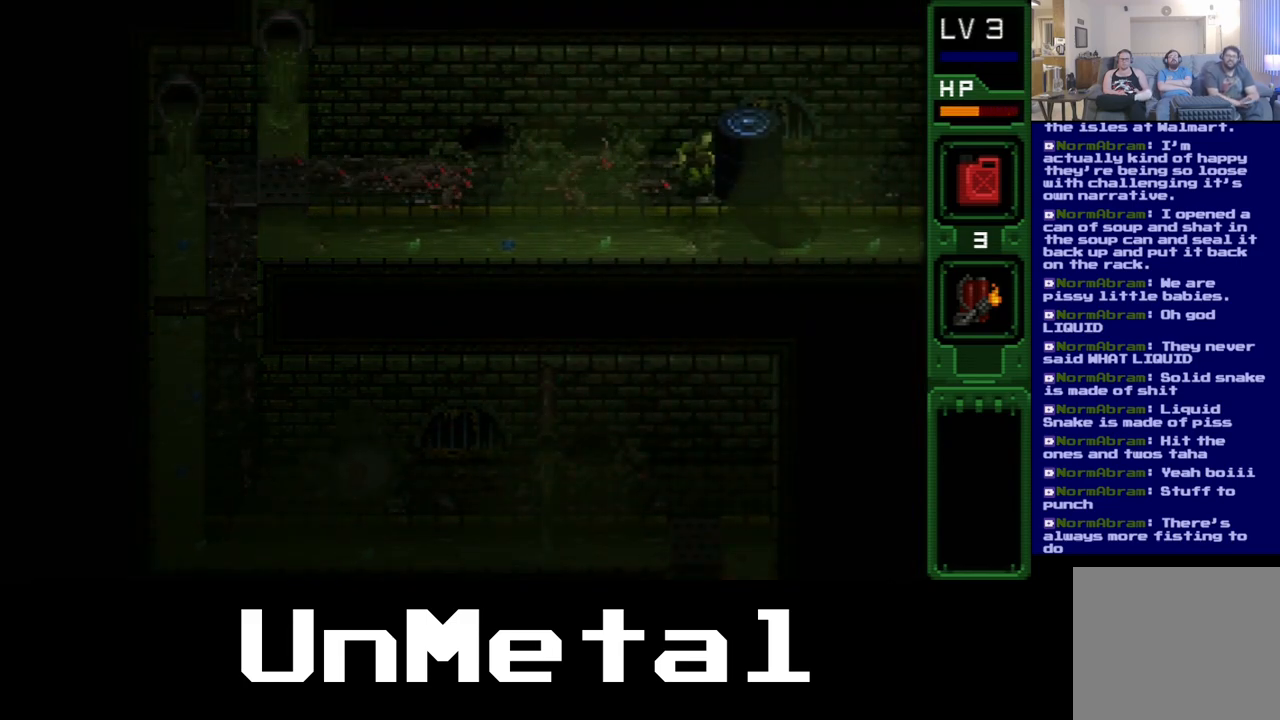
{"buttons": [], "left_stick": "center", "right_stick": "center", "events": [[50, "B", "down"], [67, "B", "up"], [200, "DPAD_LEFT", "down"], [200, "DPAD_RIGHT", "up"], [483, "DPAD_LEFT", "up"]]}